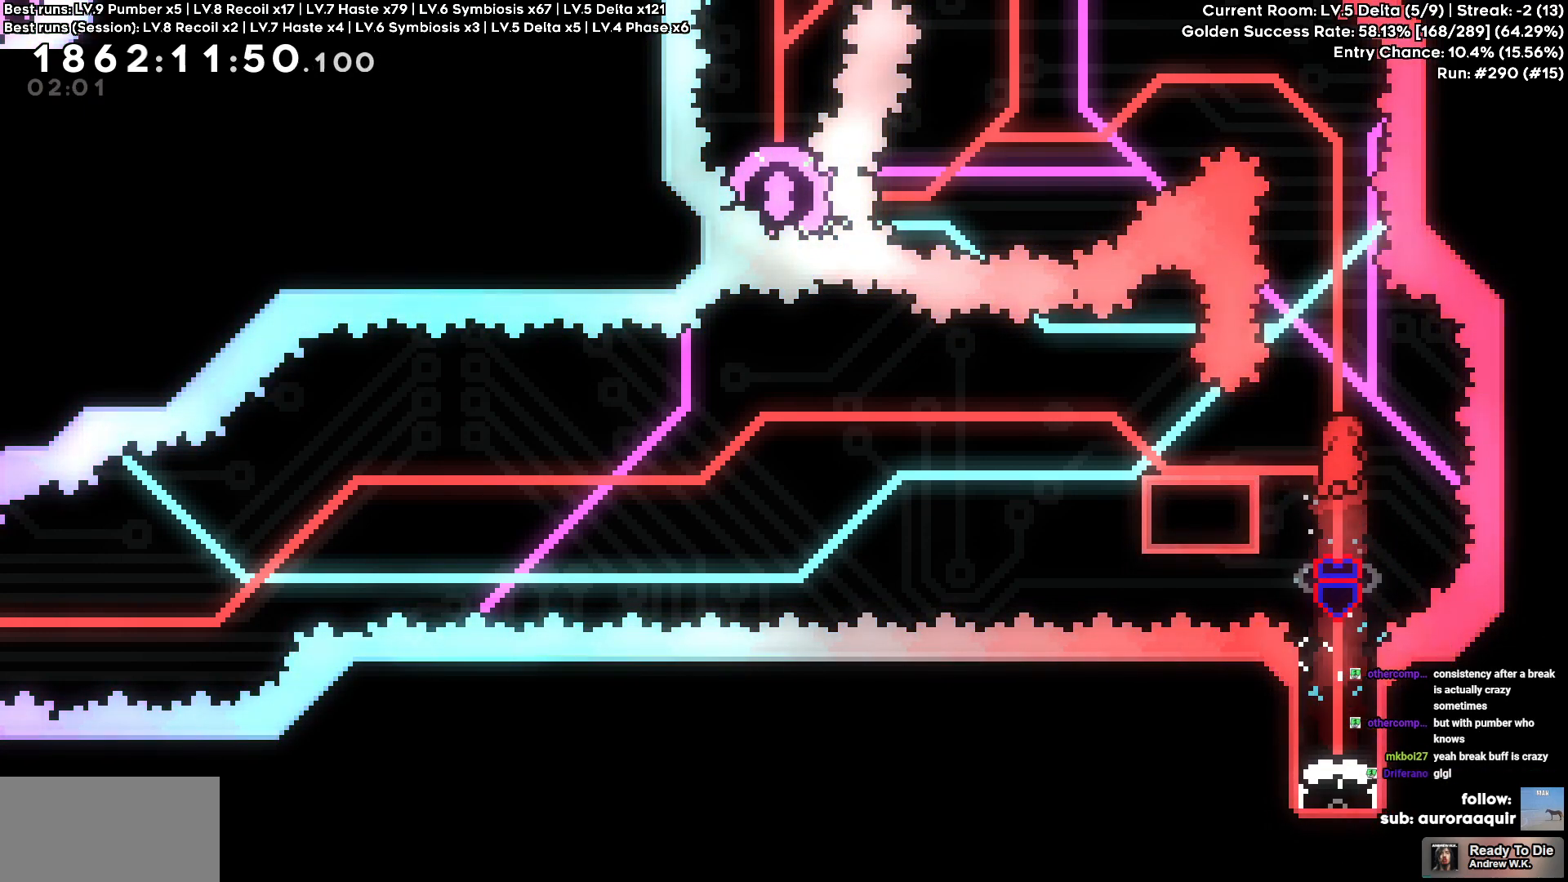
Gameplay with keyboard; each line is a JSON object with the keys held at the frame after it. "events" lists presses ("down") and releases ("up") of "a", "d", "s" and "w" between this image and that frame as [ms after this image, input, new state], when the widget could be followed in between. No other keys are recorded. Mouse input is not recorded.
{"keys": ["a"], "events": [[500, "a", "down"]]}
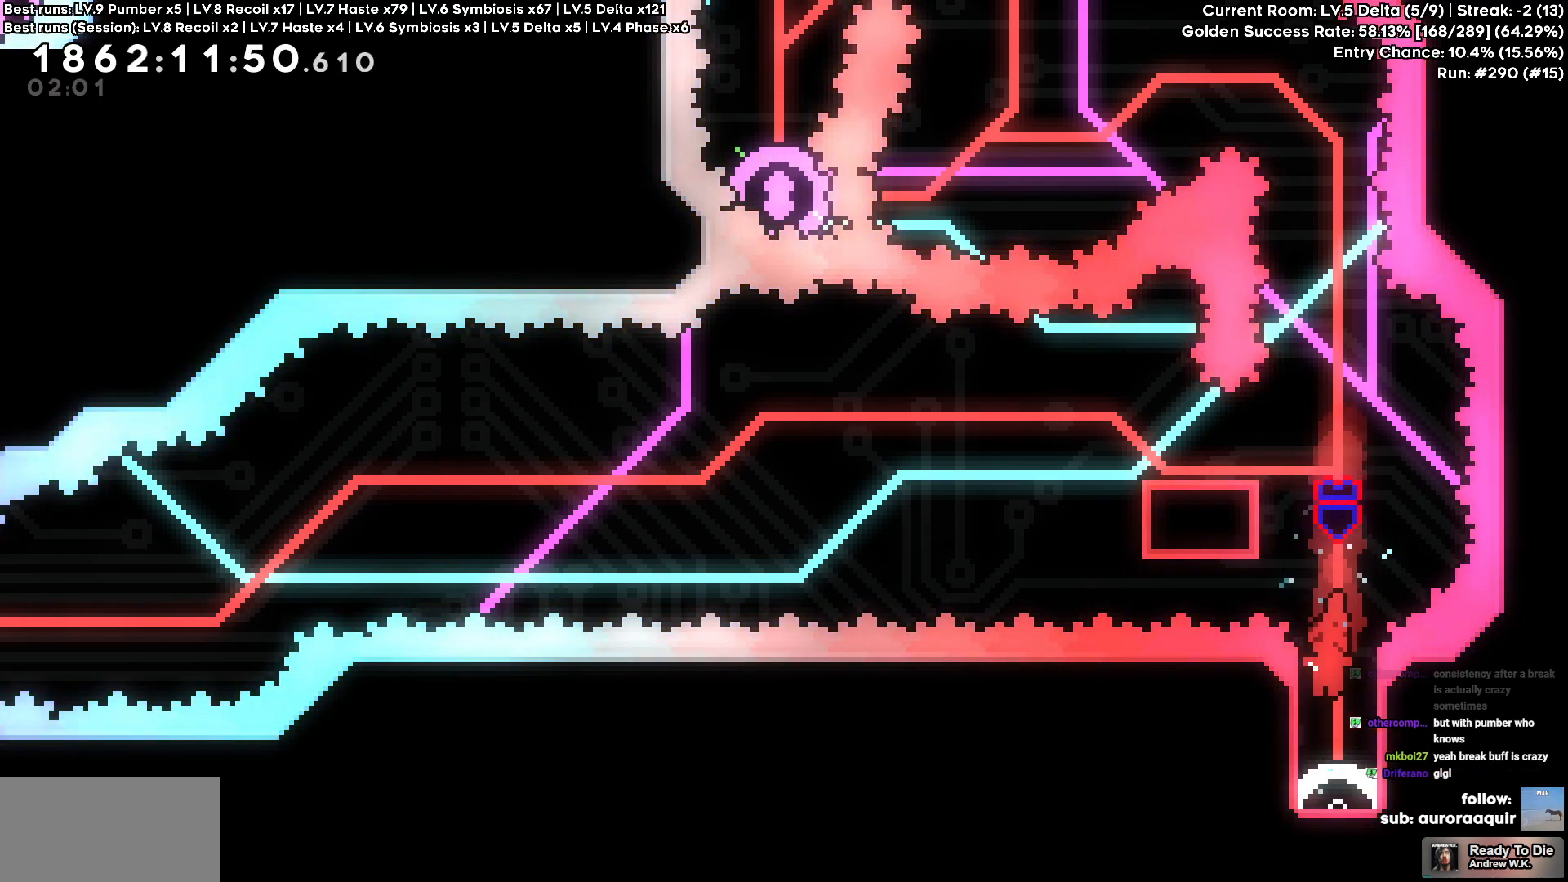
{"keys": [], "events": [[233, "a", "up"]]}
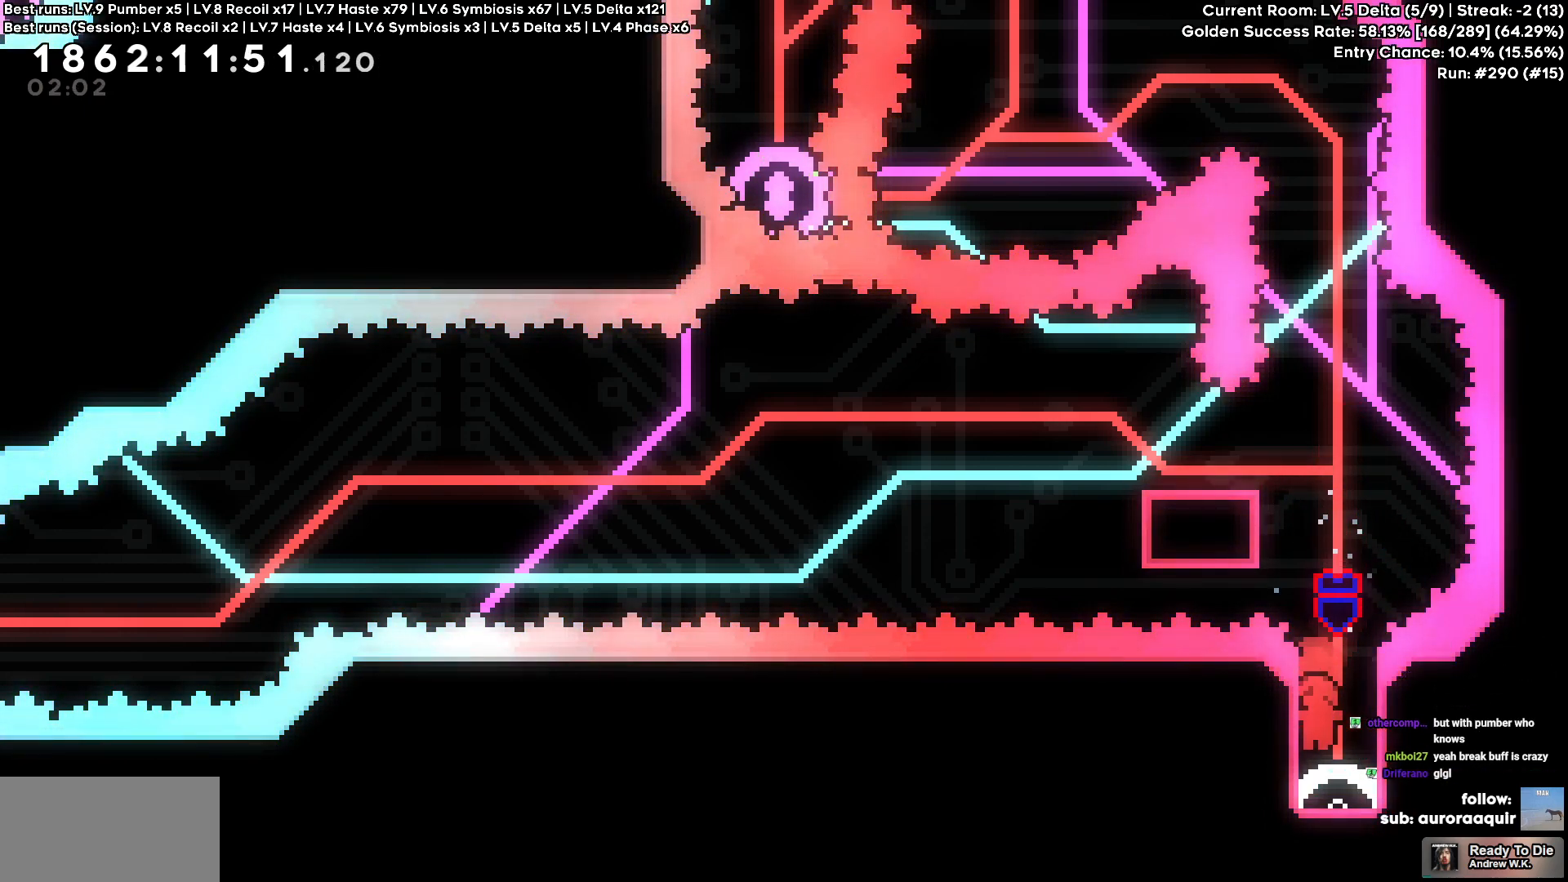
{"keys": ["d"], "events": [[483, "d", "down"]]}
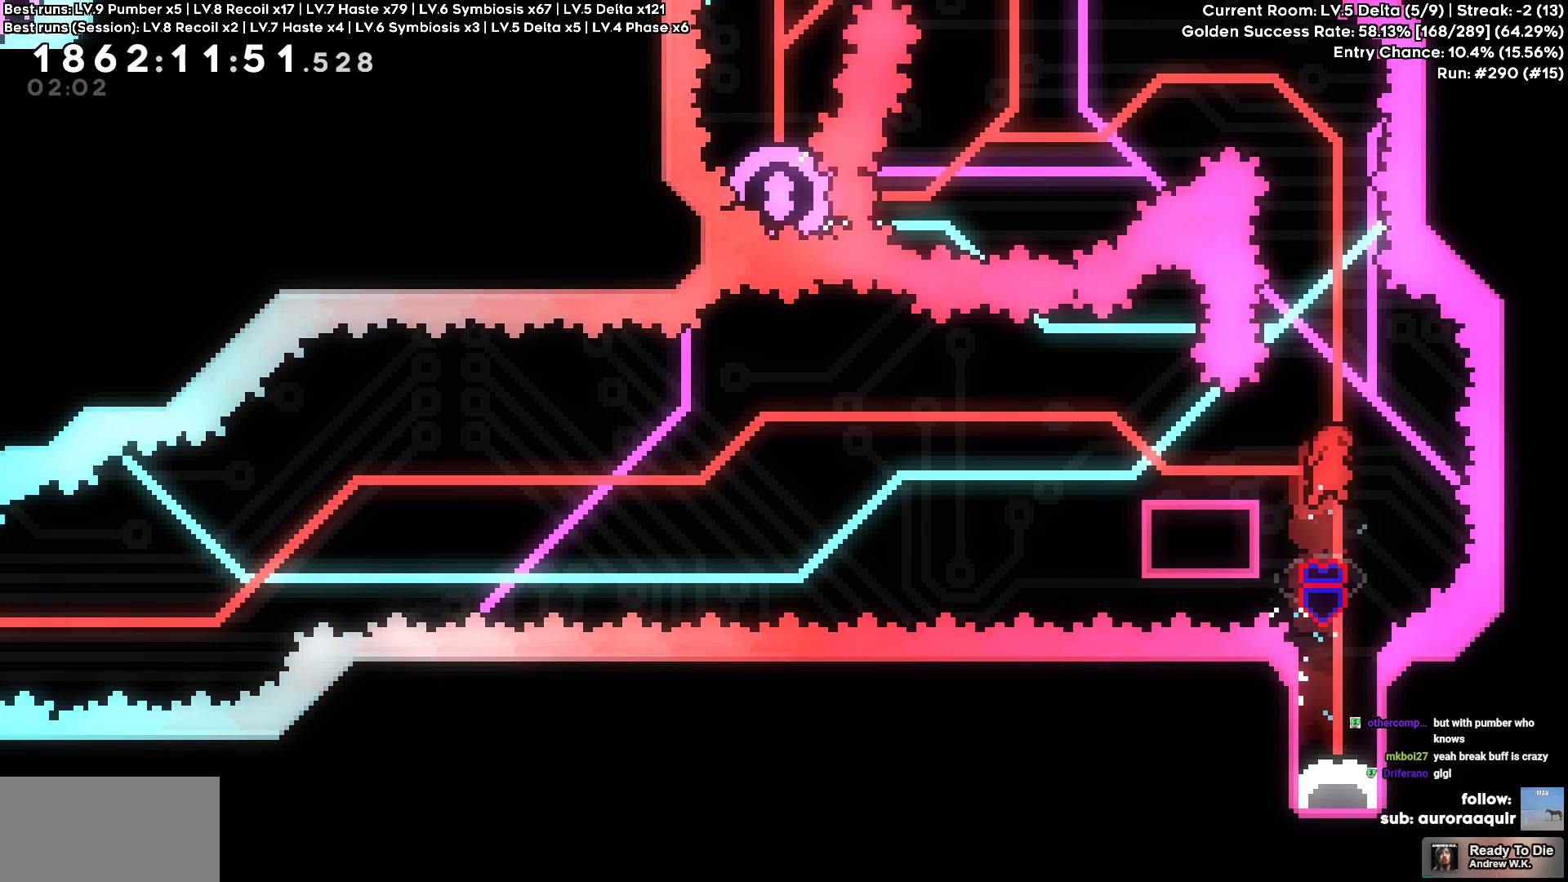
{"keys": [], "events": [[33, "d", "up"]]}
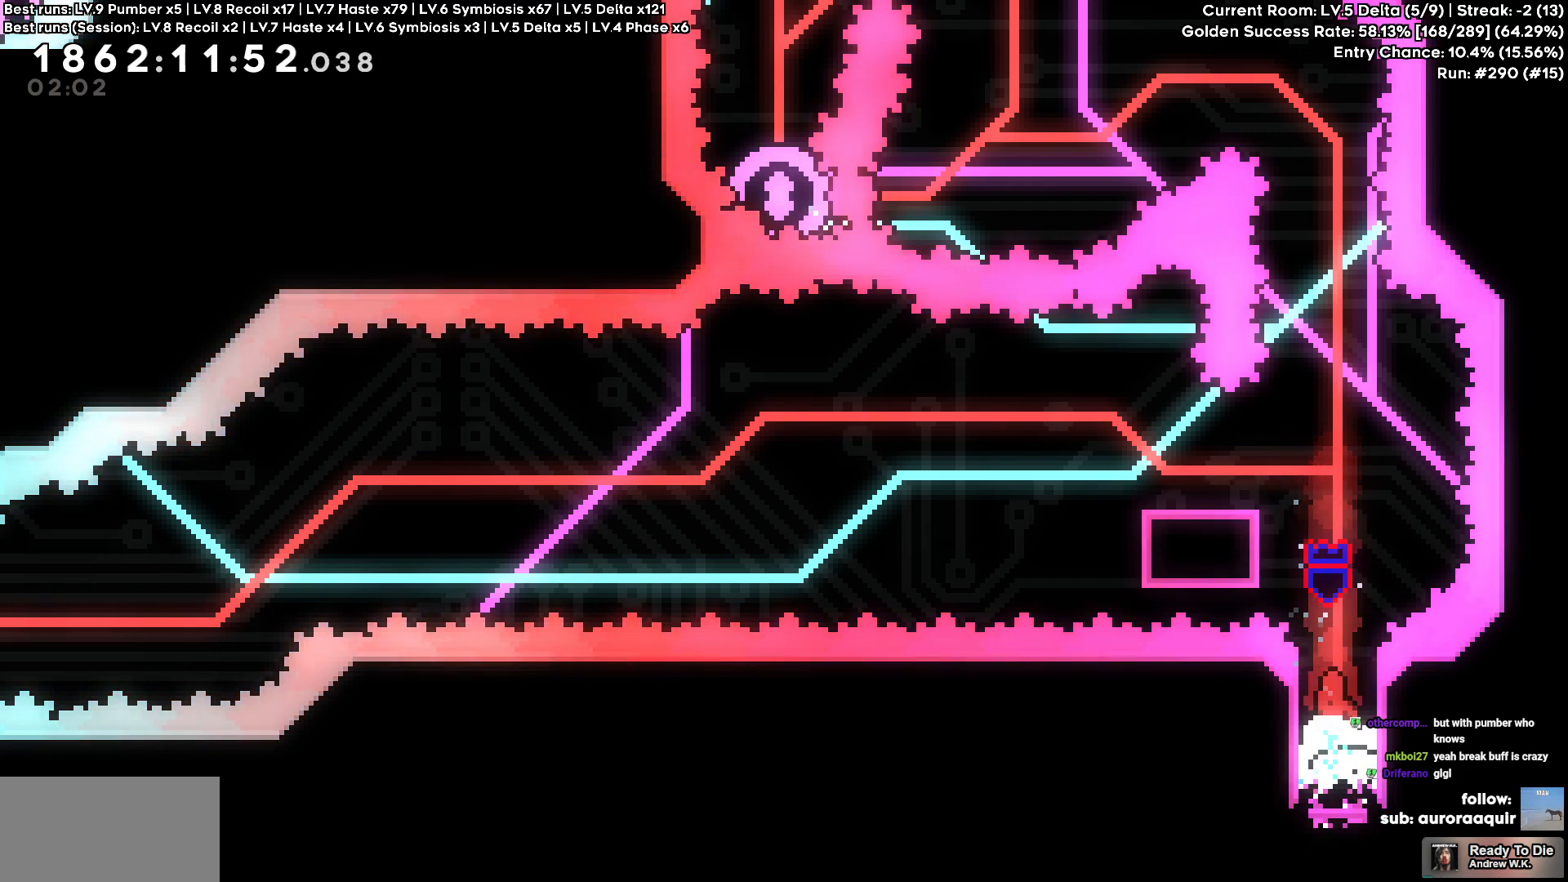
{"keys": [], "events": []}
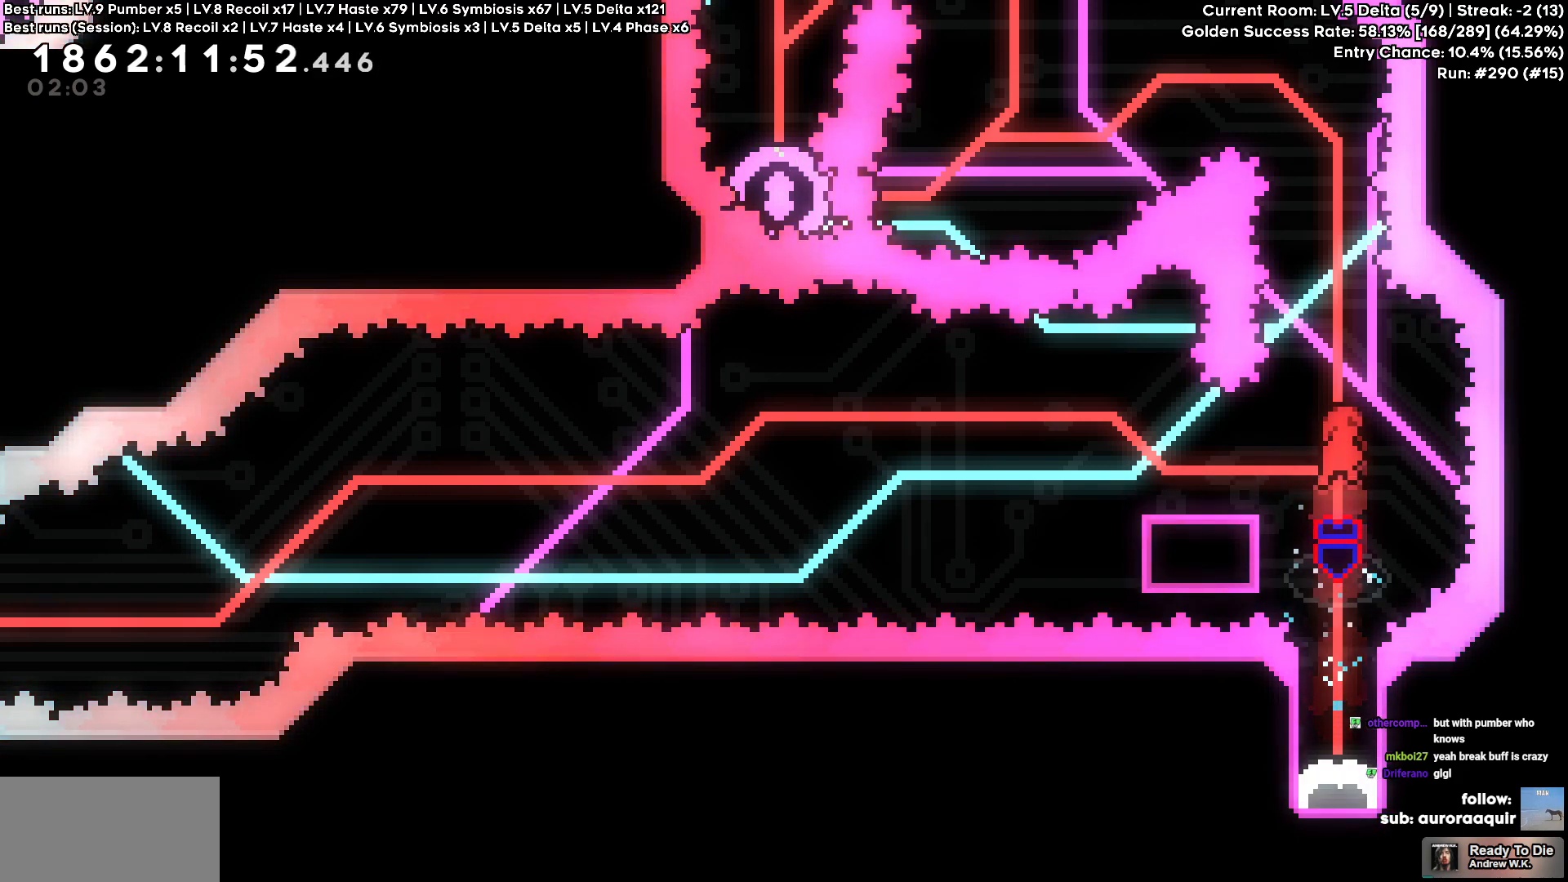
{"keys": [], "events": []}
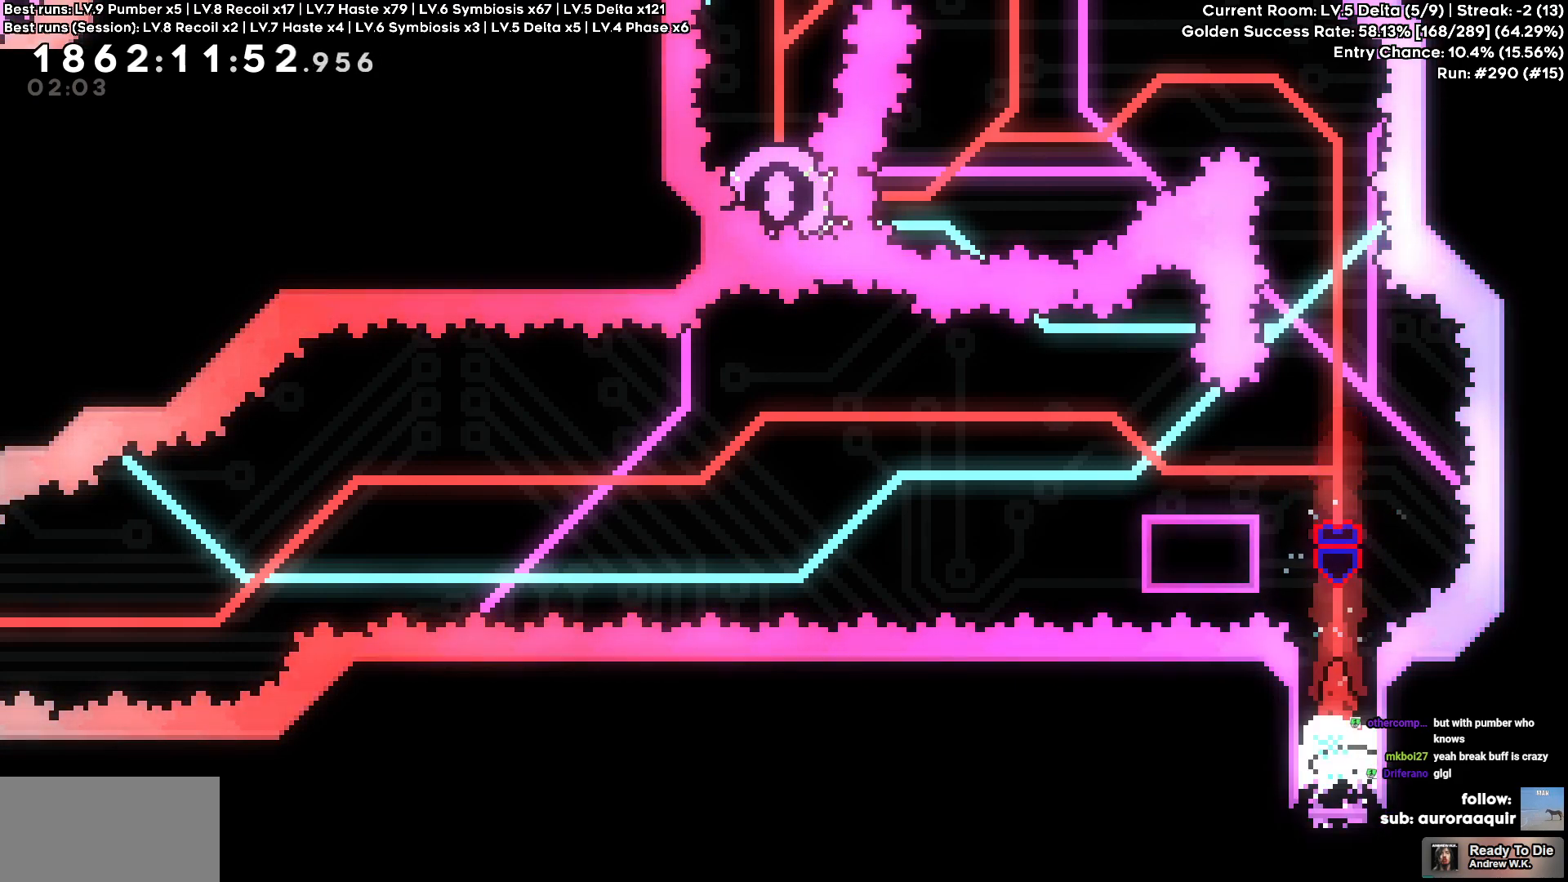
{"keys": [], "events": []}
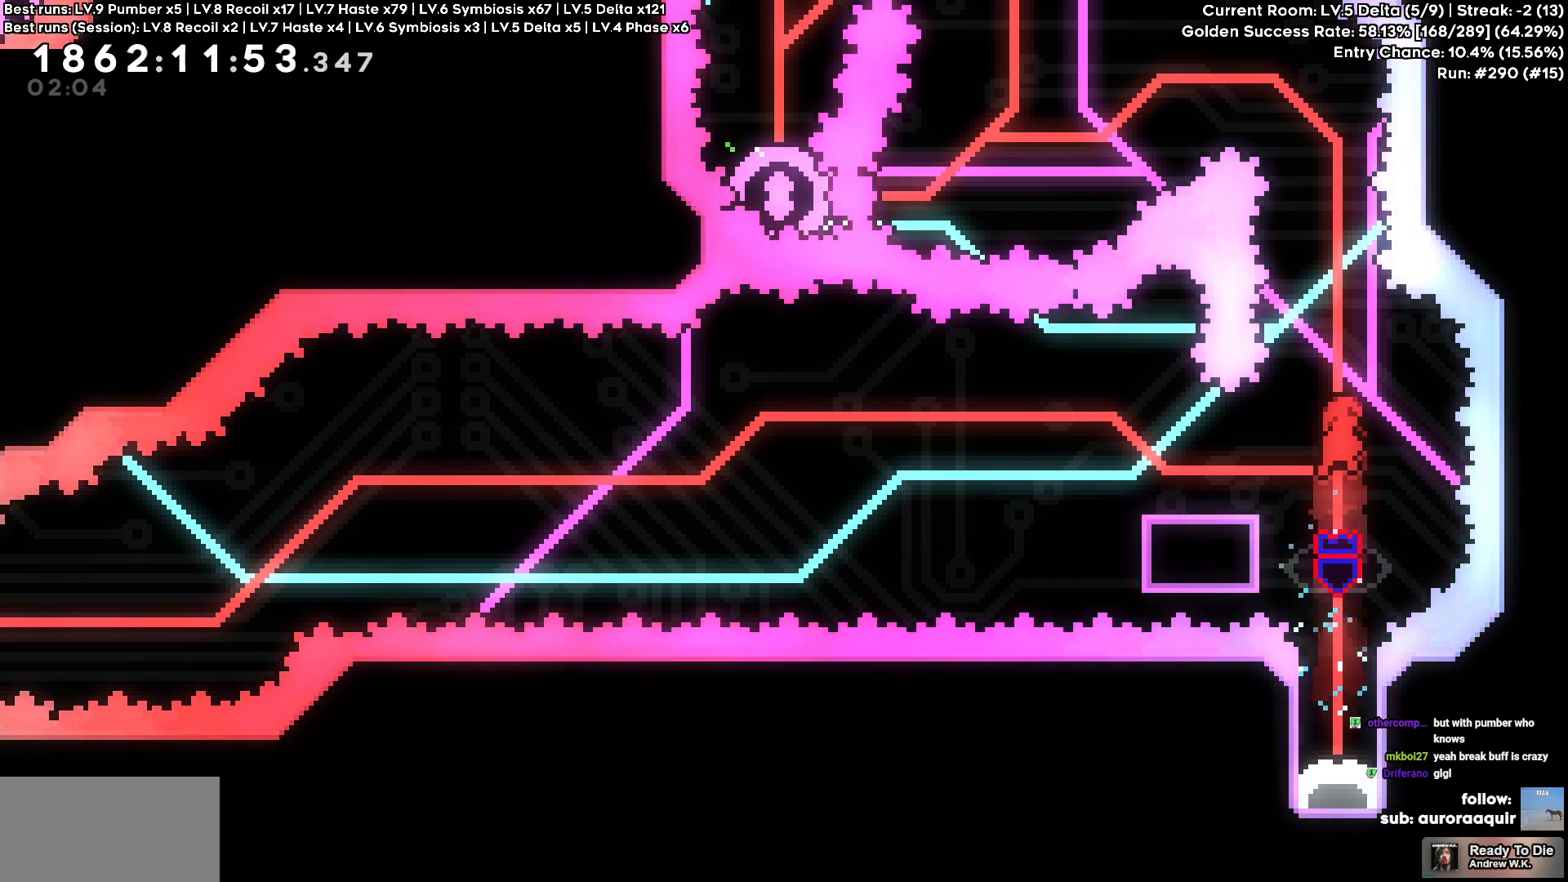
{"keys": [], "events": []}
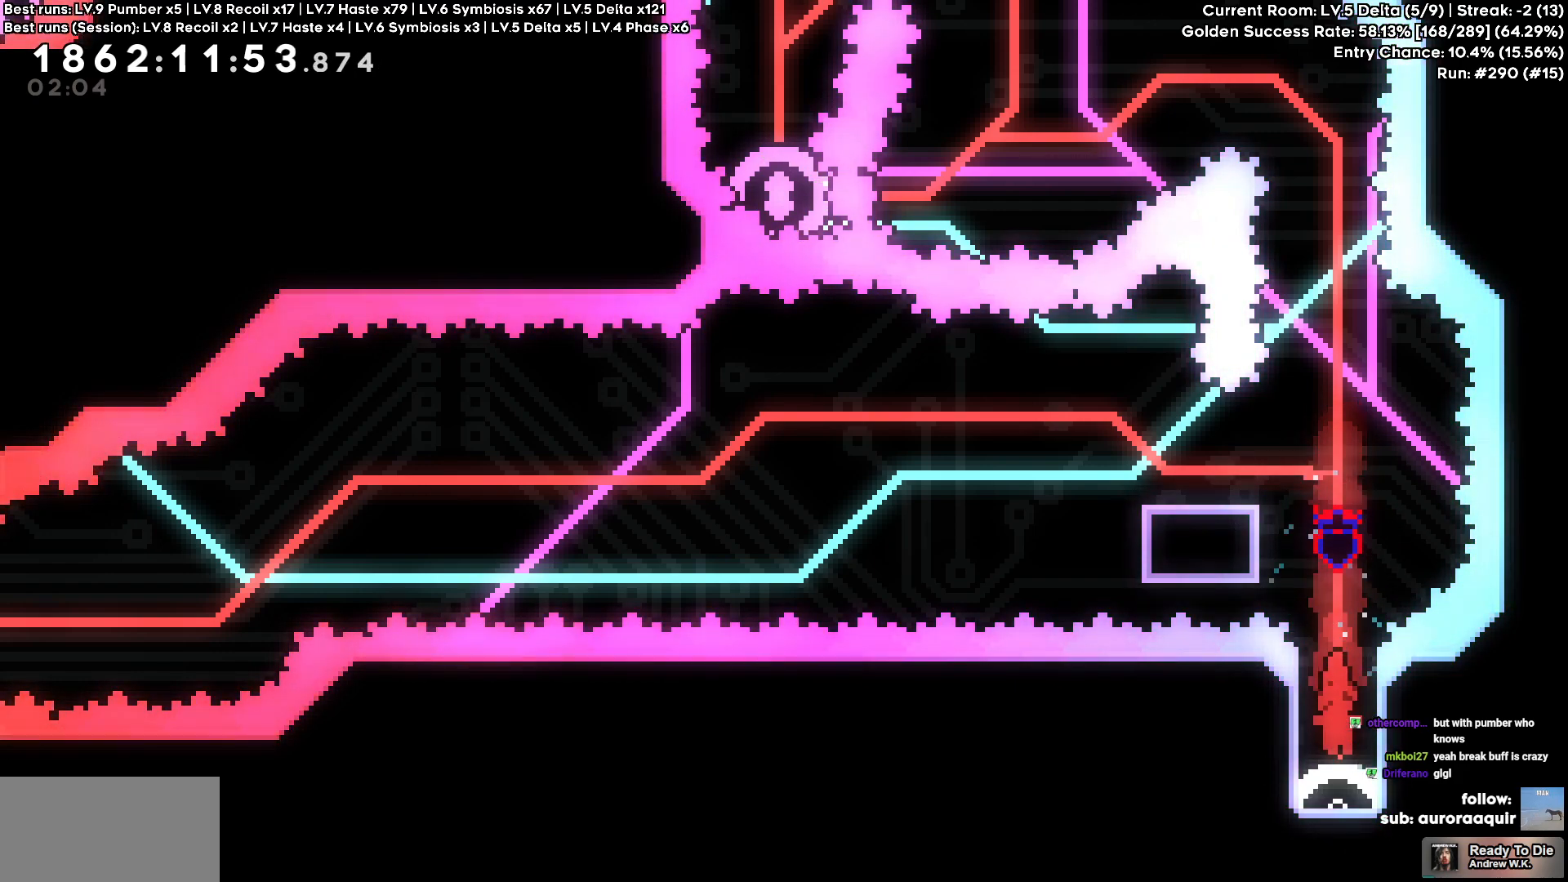
{"keys": [], "events": []}
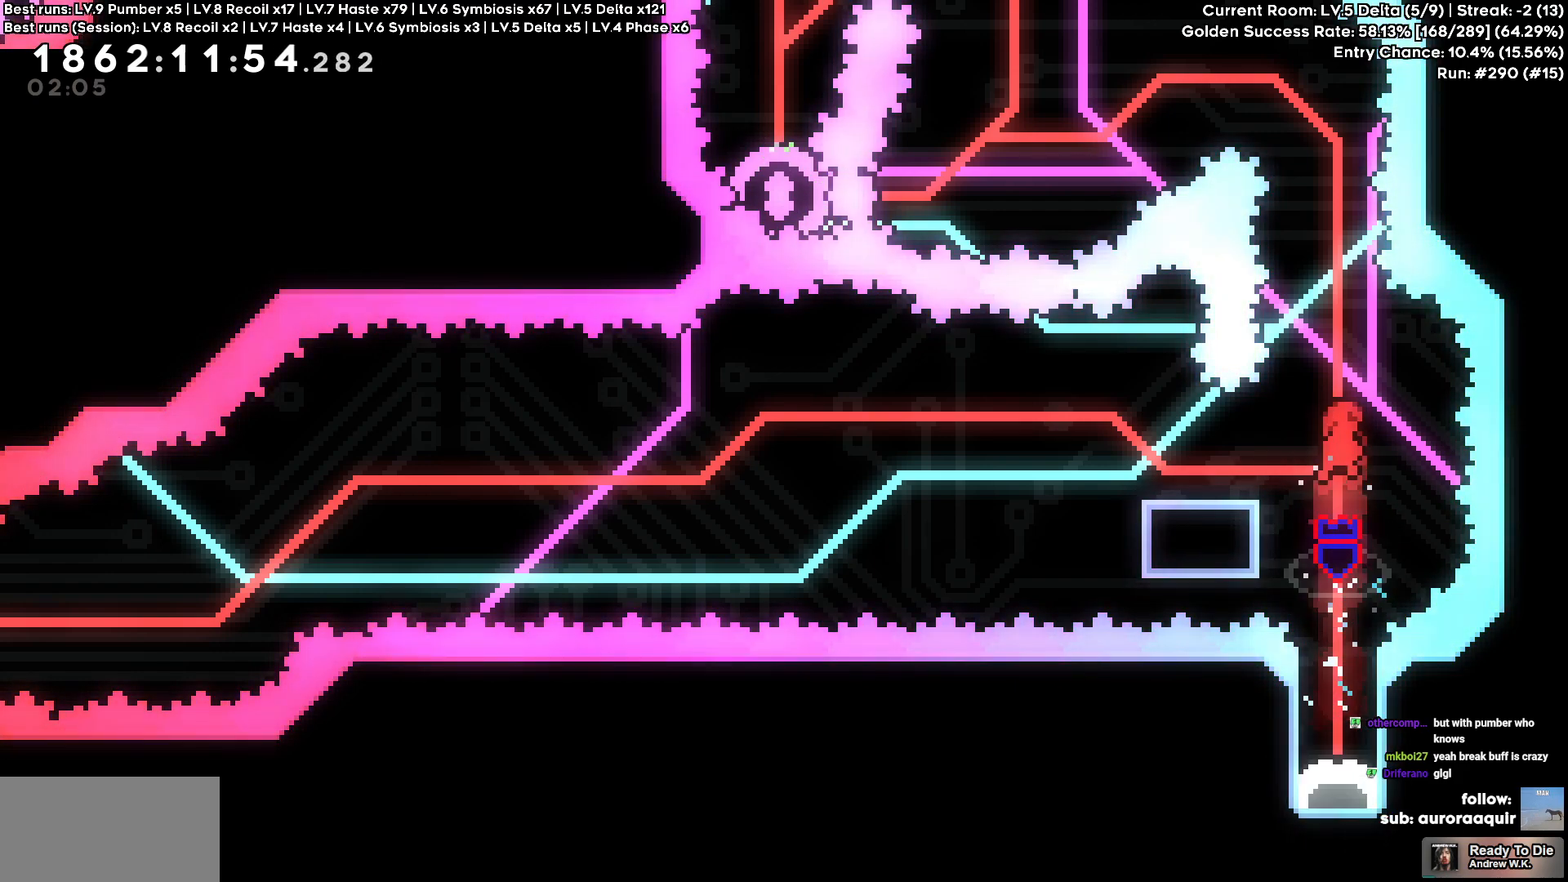
{"keys": [], "events": []}
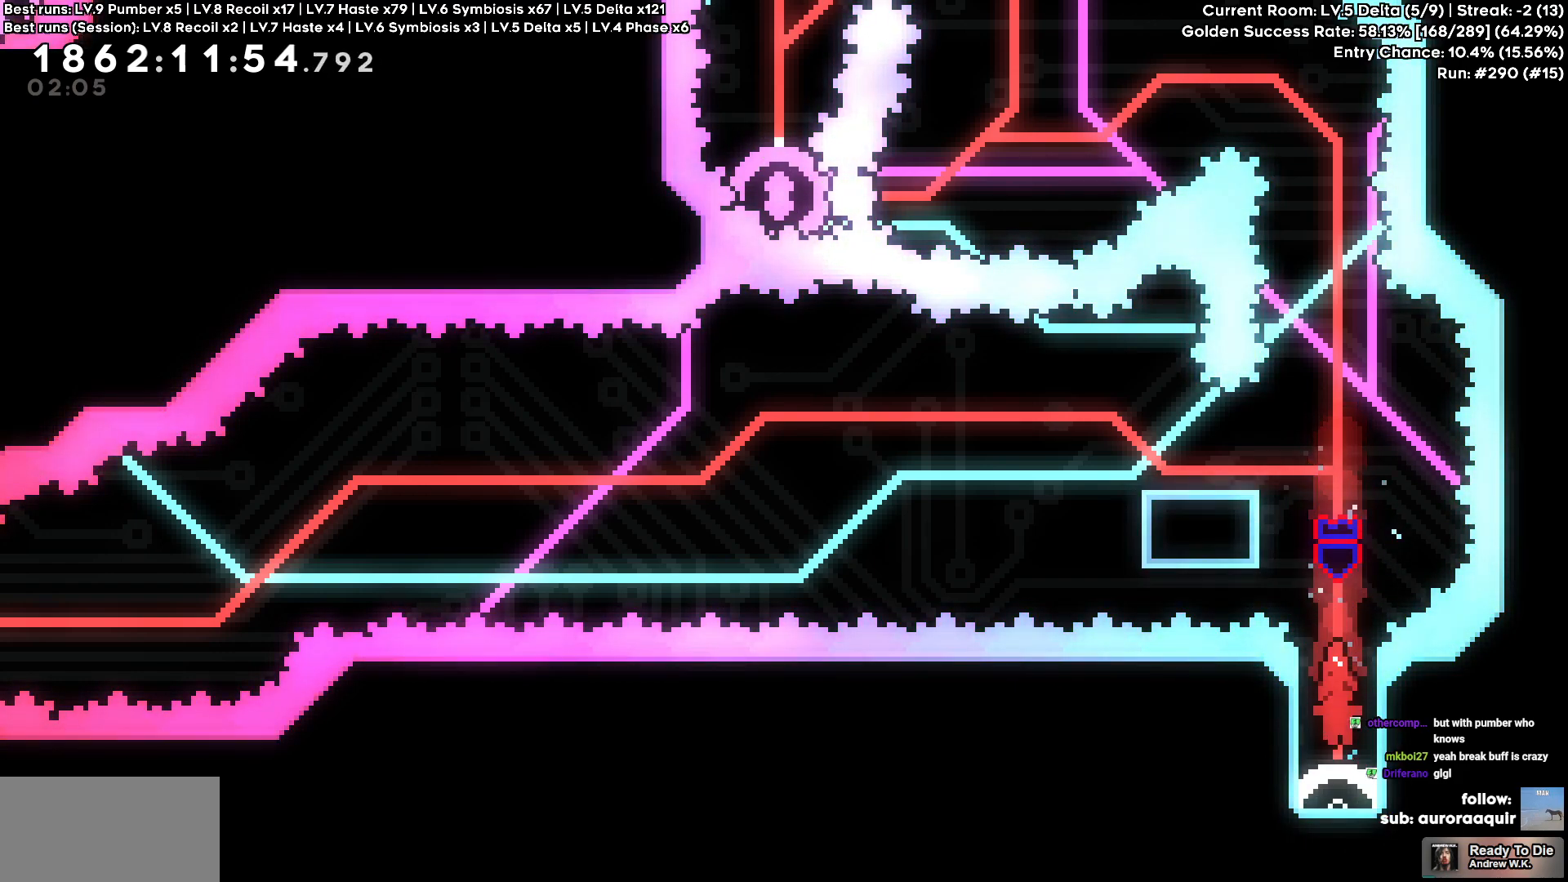
{"keys": [], "events": []}
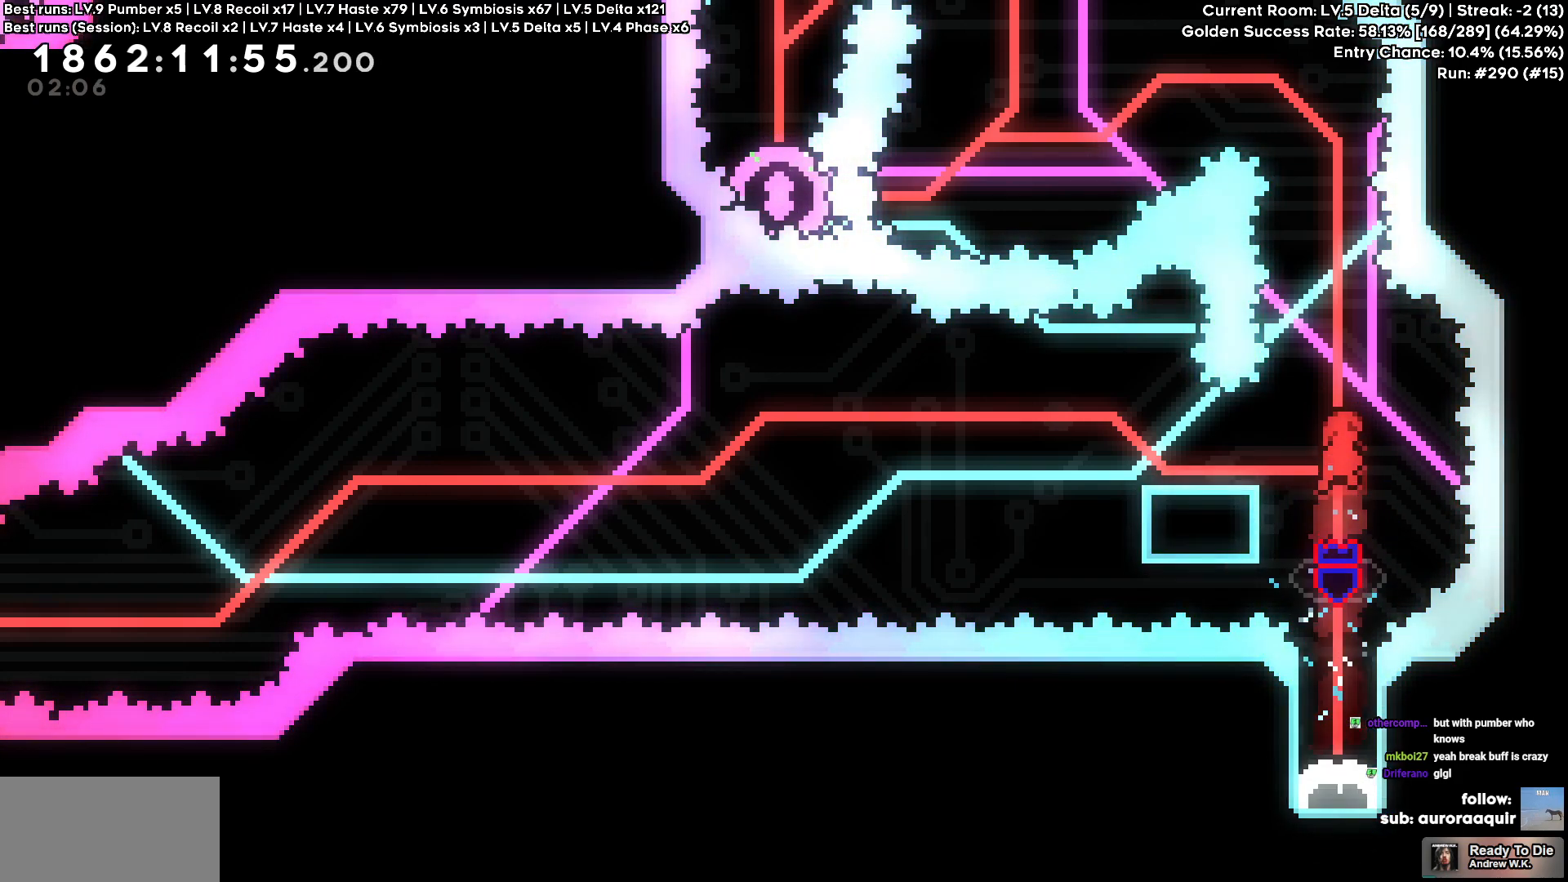
{"keys": [], "events": []}
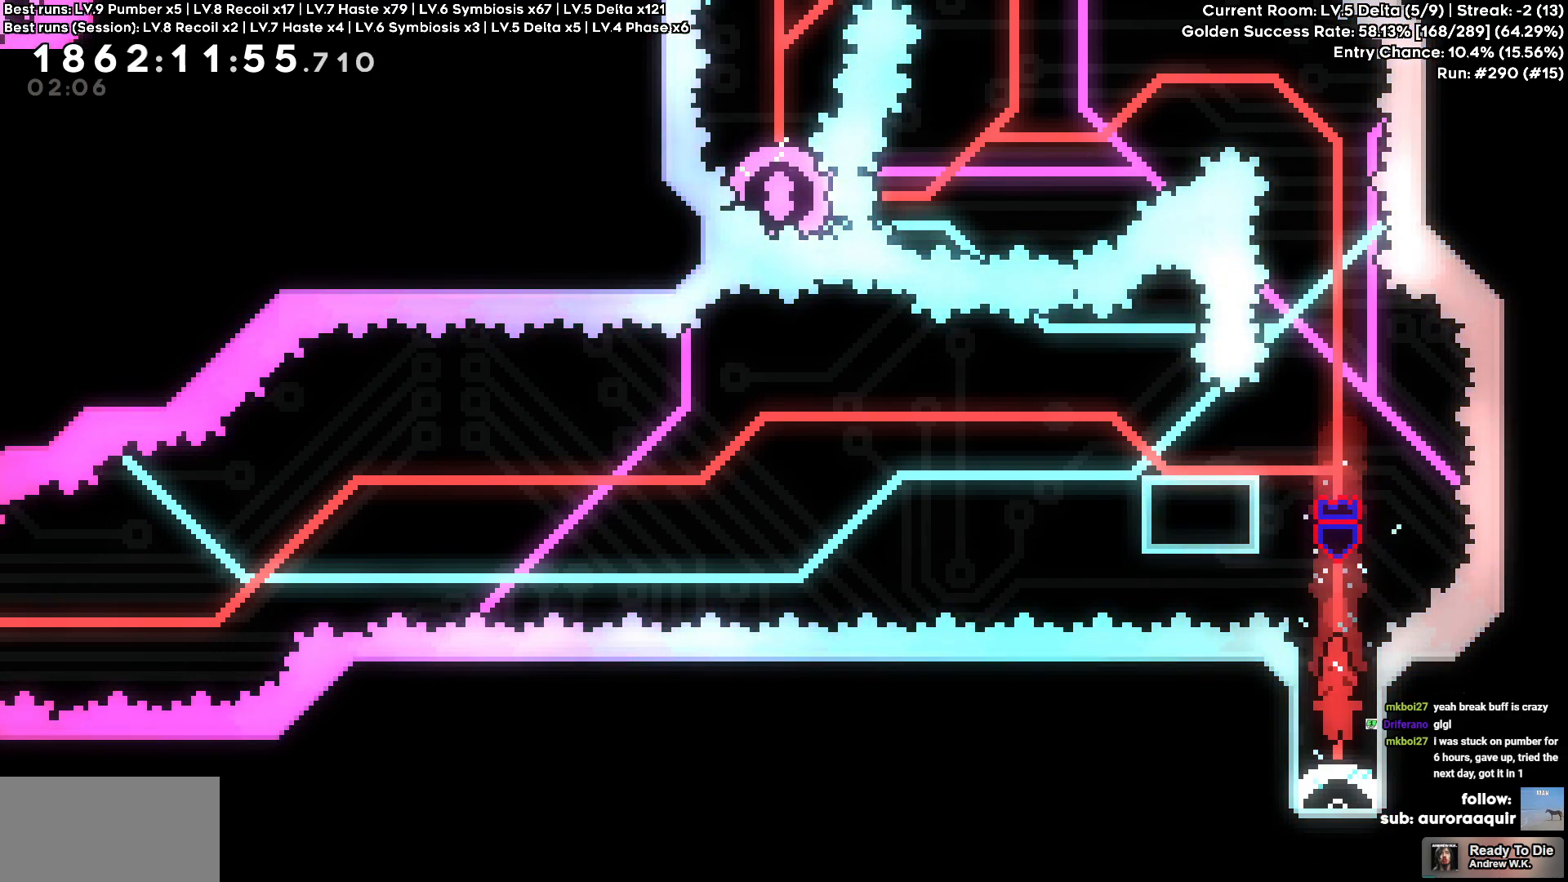
{"keys": [], "events": []}
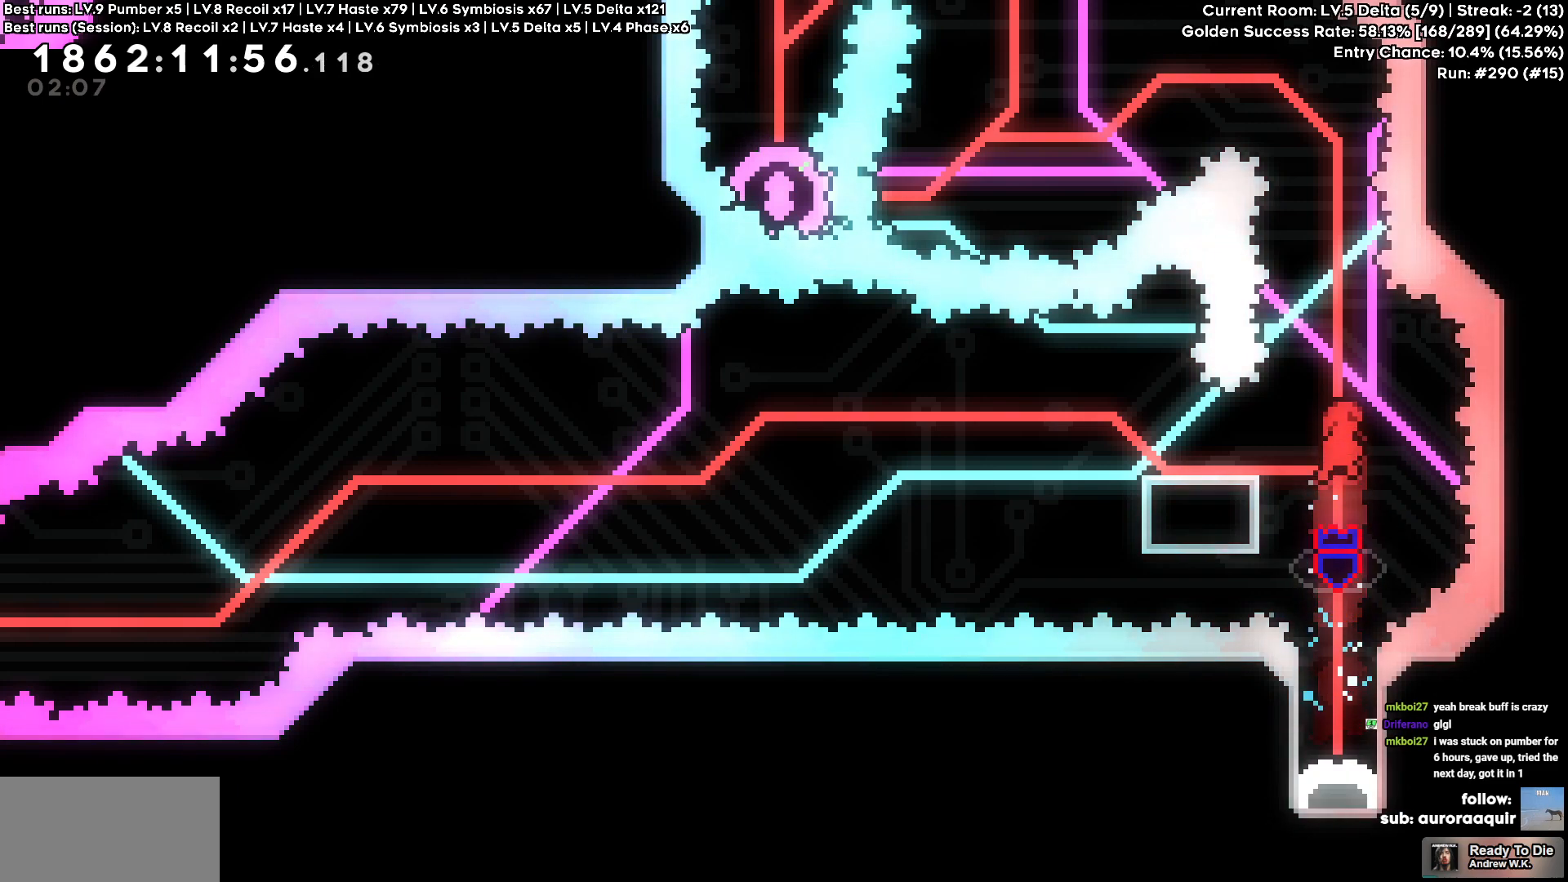
{"keys": ["a"], "events": [[416, "a", "down"]]}
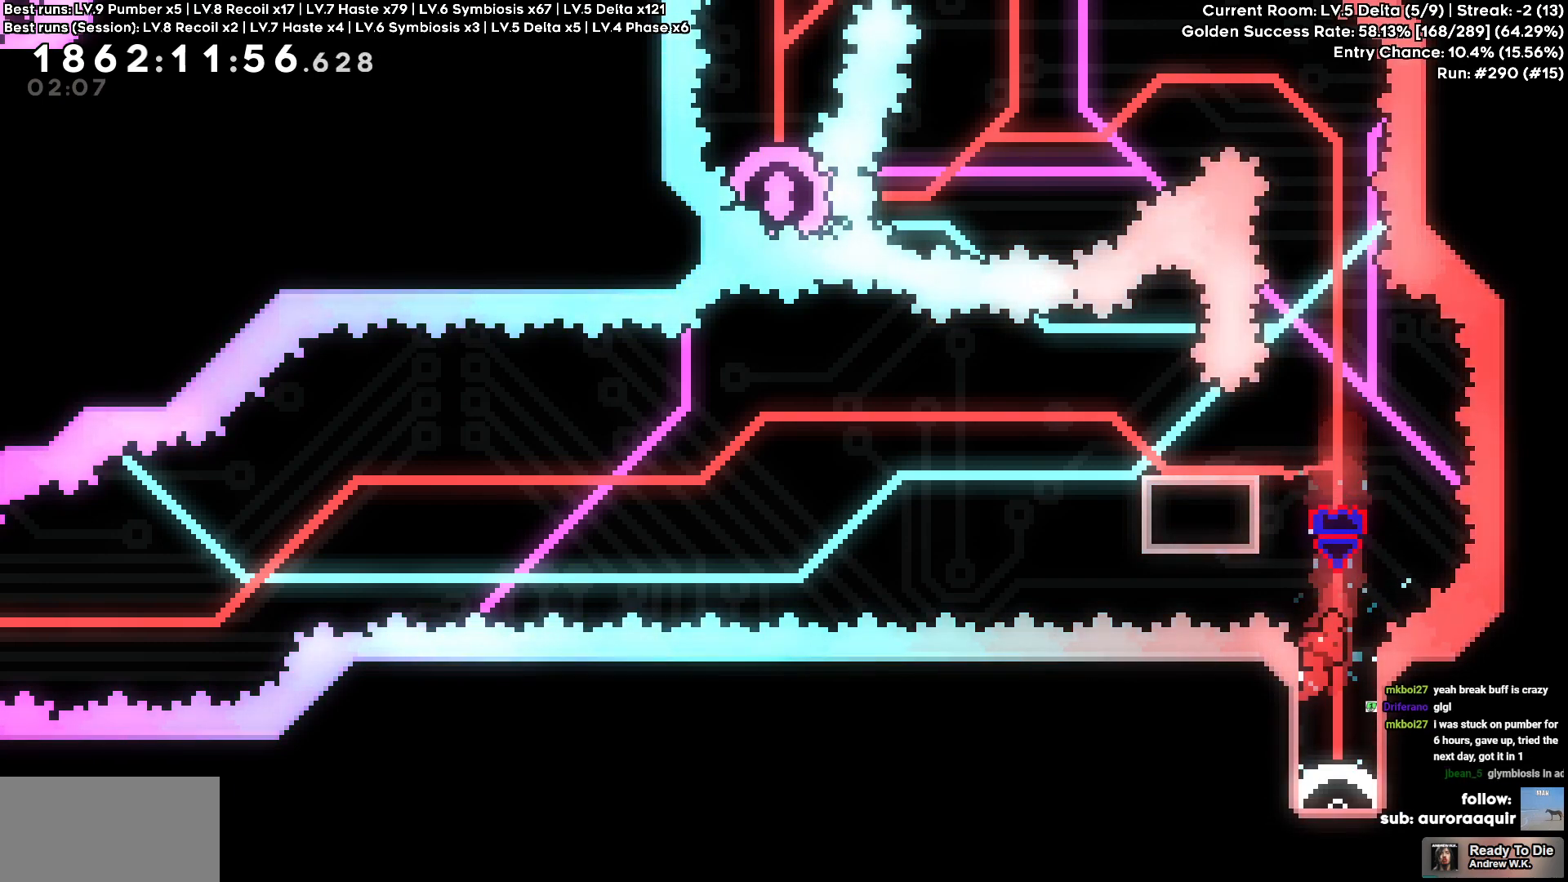
{"keys": [], "events": [[150, "a", "up"]]}
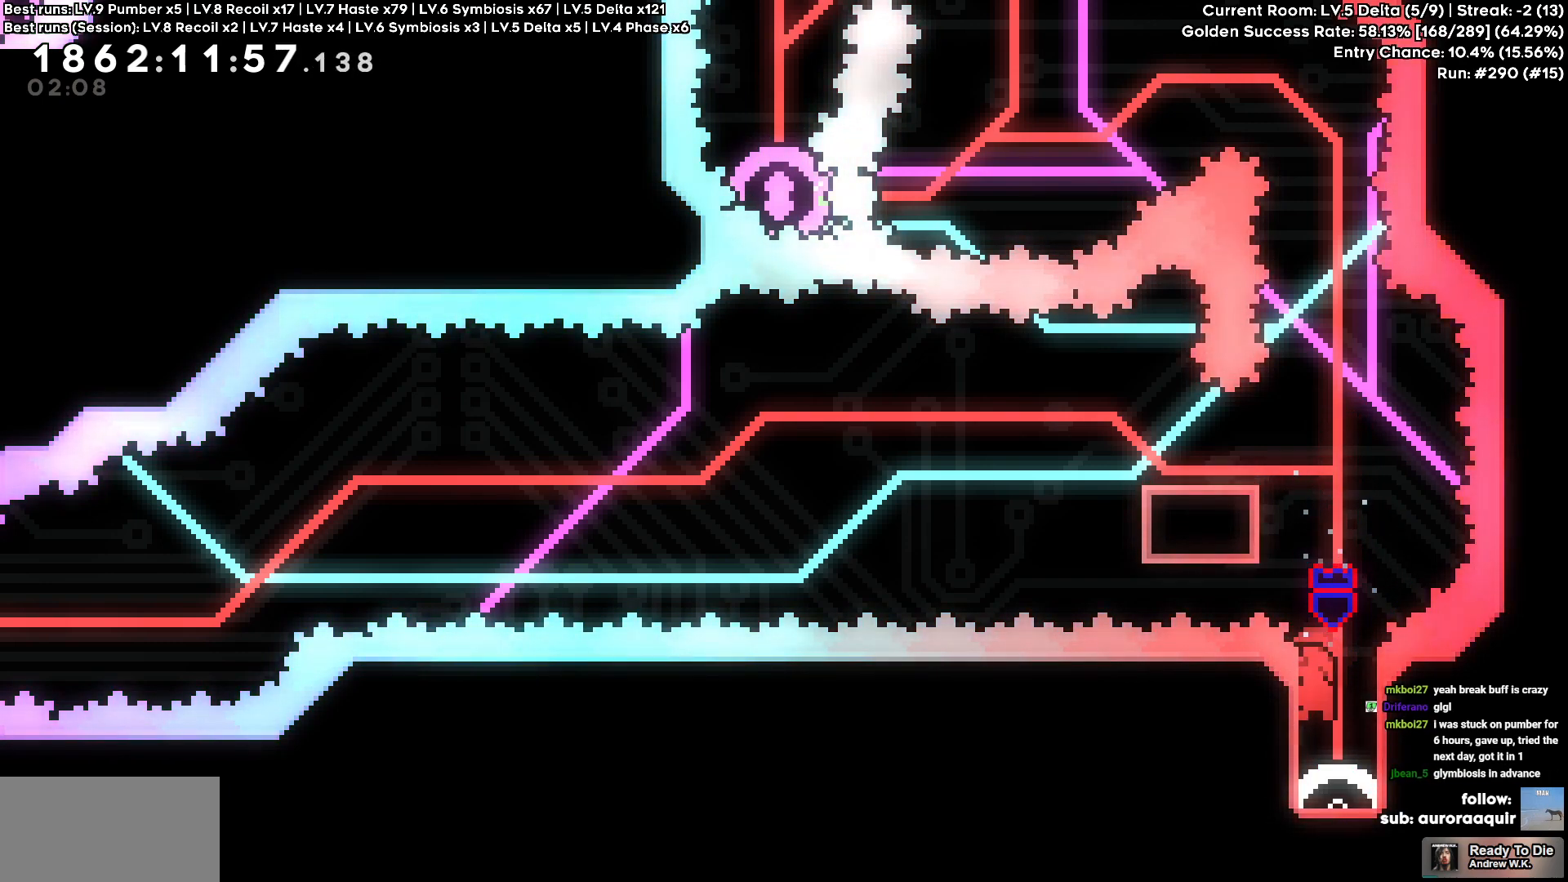
{"keys": [], "events": []}
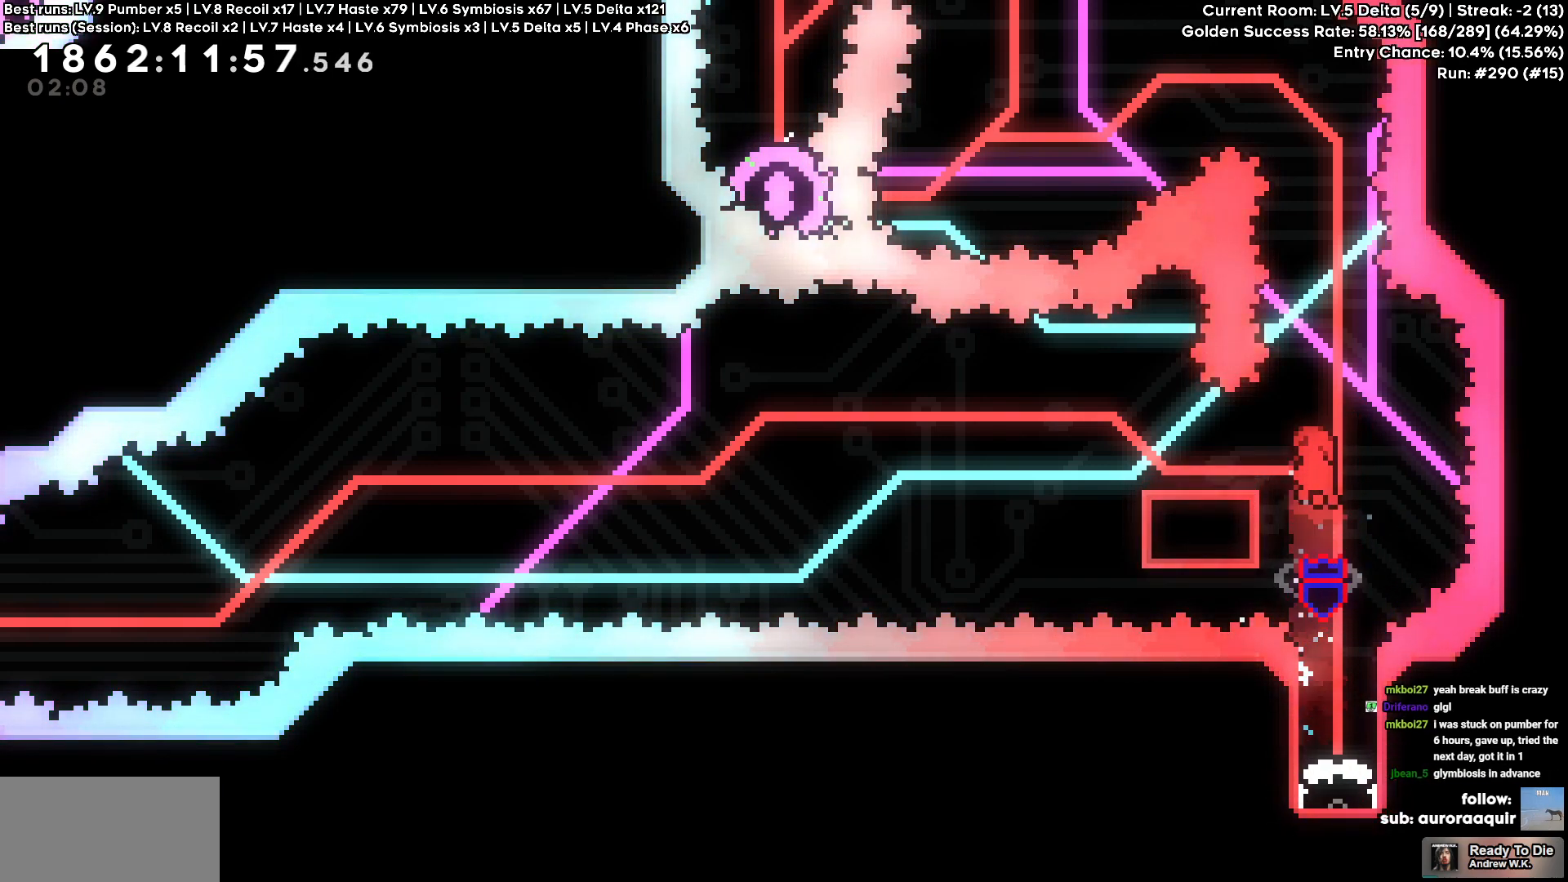
{"keys": [], "events": [[83, "d", "down"], [183, "d", "up"]]}